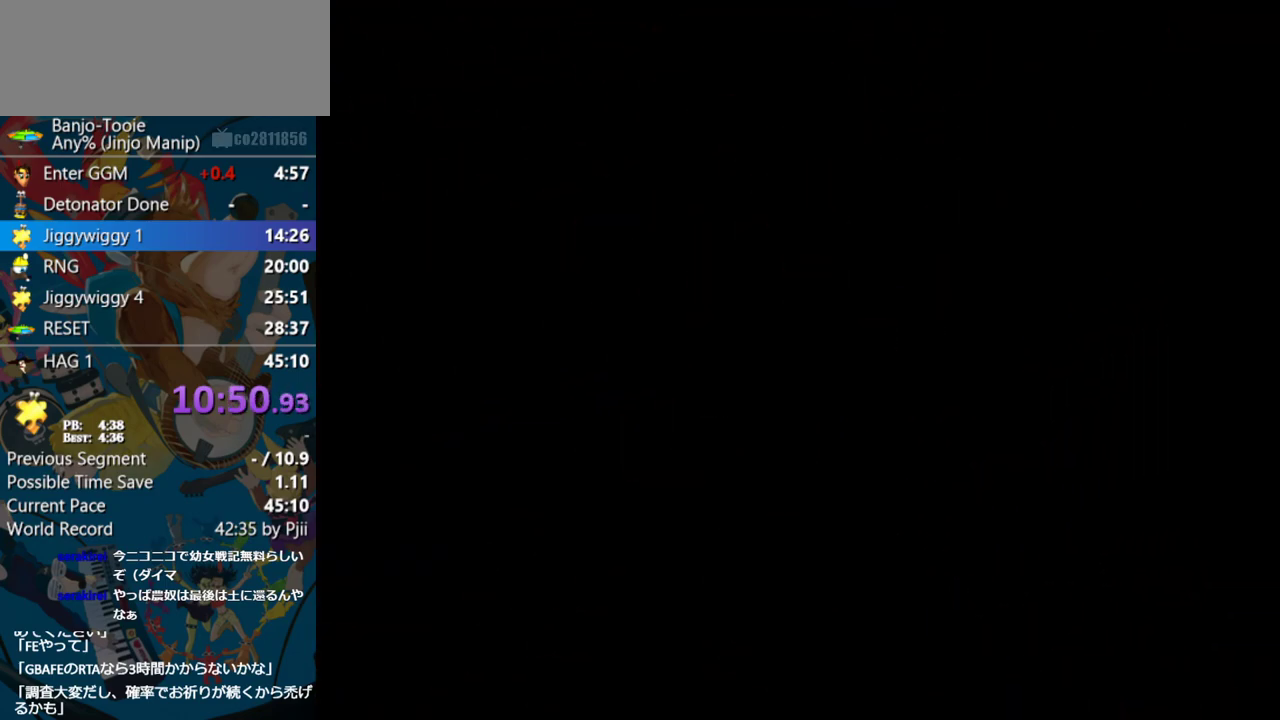
Gameplay with a controller (Nintendo layout); each line is a JSON object with the inputs held at the frame after it. "events" lists button and stick changes between this image and that frame as [ms after this image, input, new state], when the widget could be followed in between. Not read: L3 R3.
{"buttons": ["Z"], "left_stick": "center", "events": []}
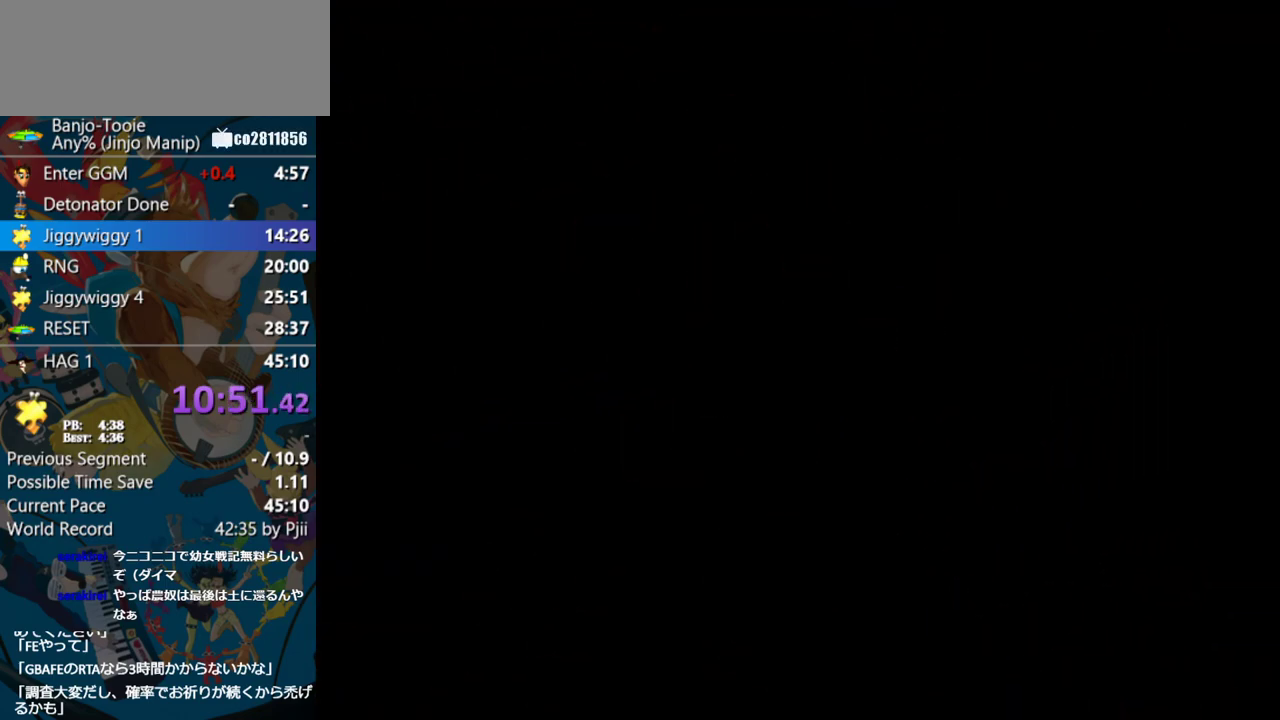
{"buttons": ["Z", "C_LEFT"], "left_stick": "center", "events": [[333, "C_LEFT", "down"]]}
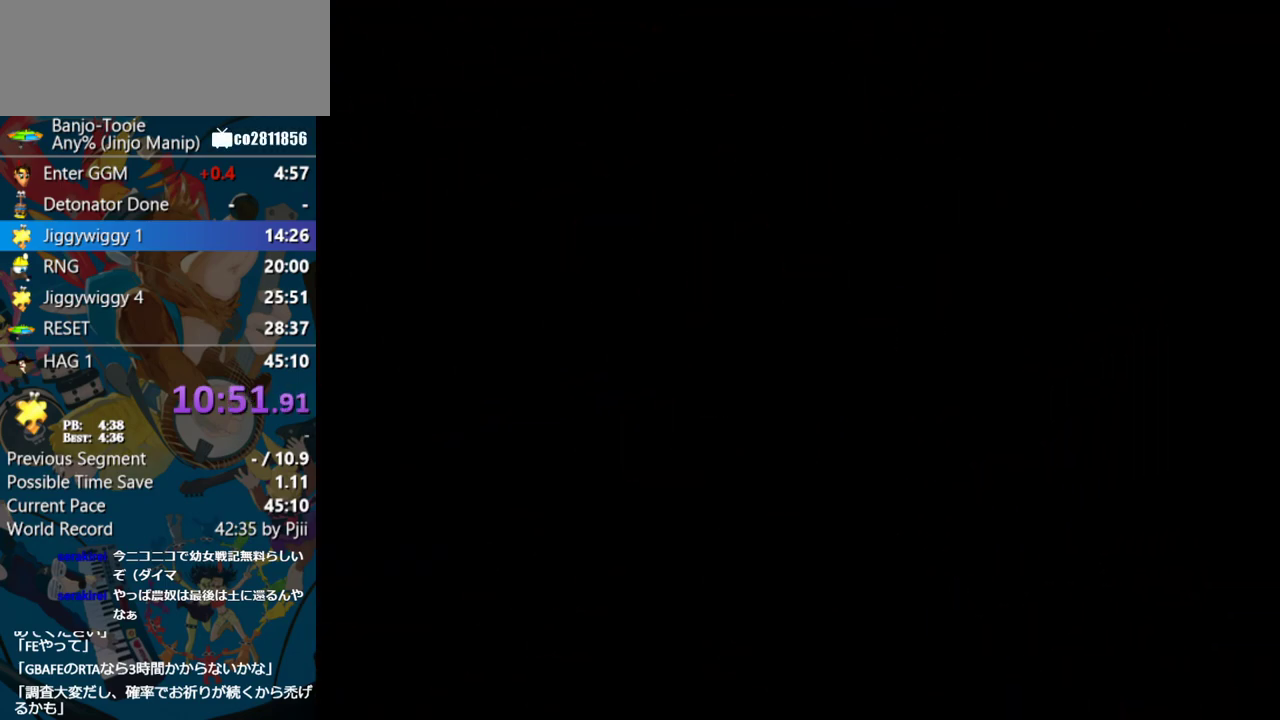
{"buttons": ["A", "Z", "C_LEFT"], "left_stick": "center", "events": [[233, "A", "down"], [283, "A", "up"], [350, "A", "down"], [417, "A", "up"], [467, "A", "down"]]}
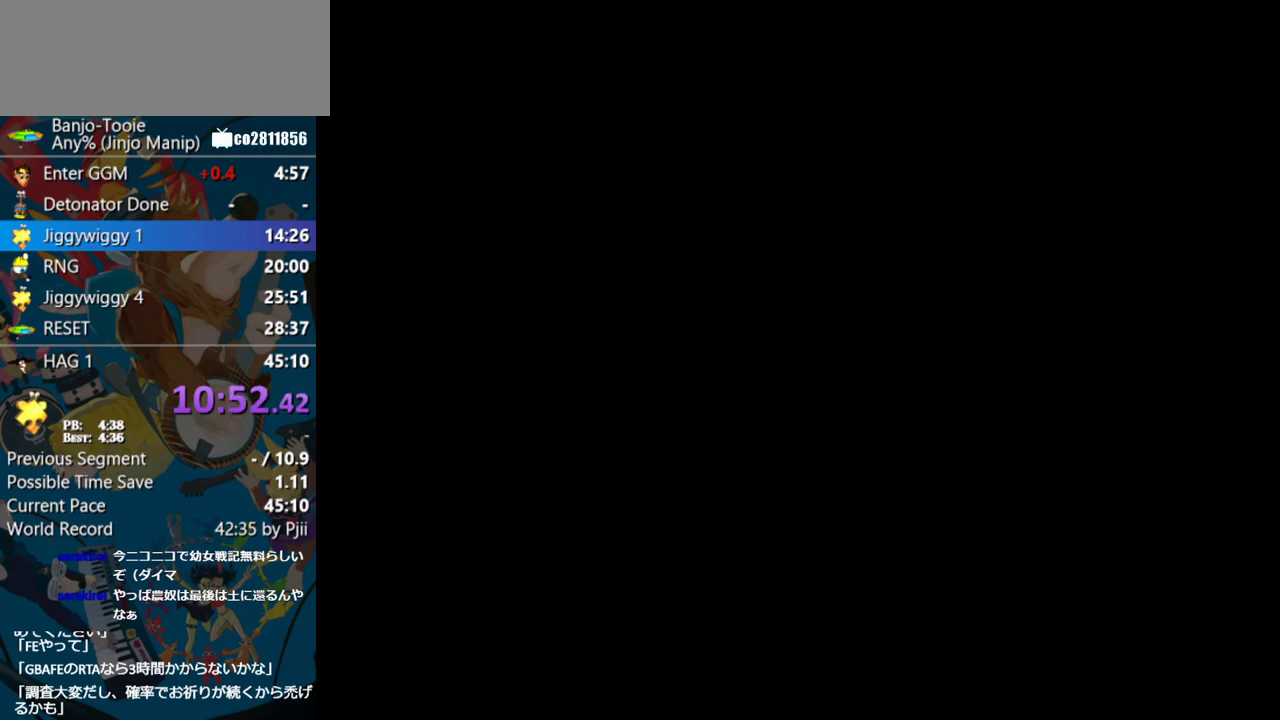
{"buttons": ["Z", "C_LEFT"], "left_stick": "center", "events": [[33, "A", "up"], [317, "A", "down"], [383, "A", "up"], [450, "A", "down"], [500, "A", "up"]]}
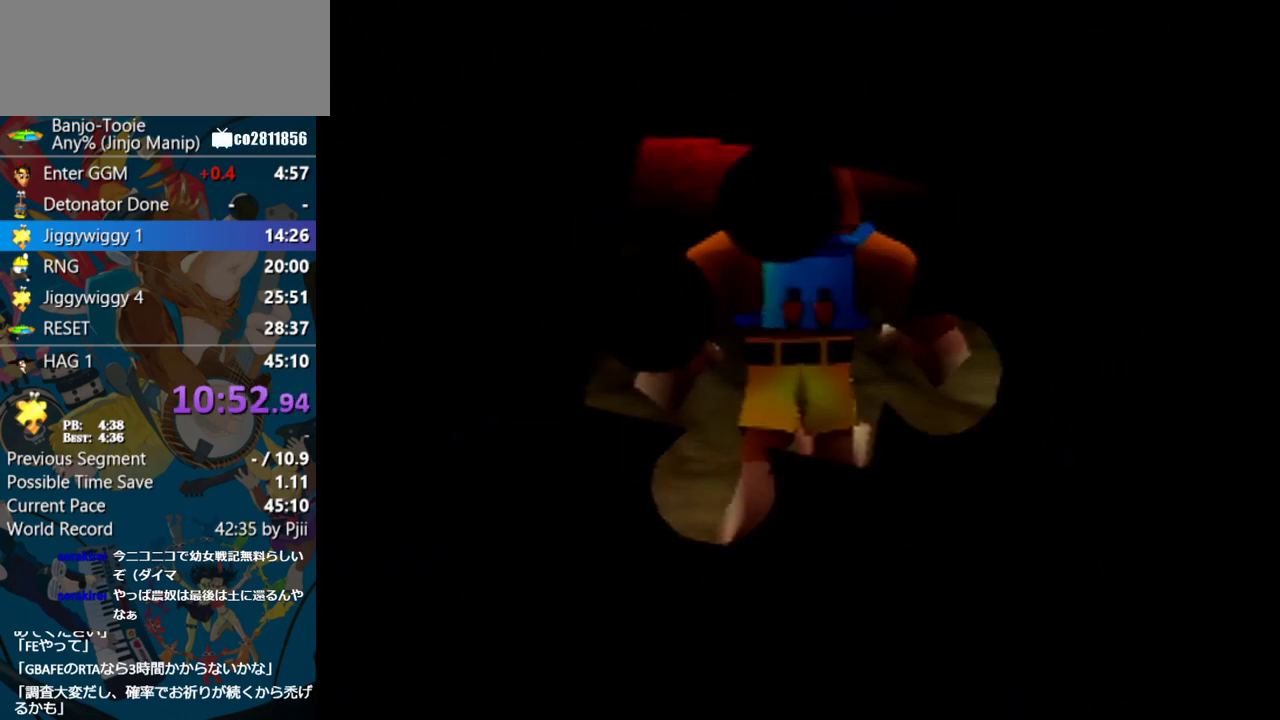
{"buttons": ["Z", "C_LEFT"], "left_stick": "center", "events": [[83, "A", "down"], [133, "A", "up"], [183, "A", "down"], [233, "A", "up"]]}
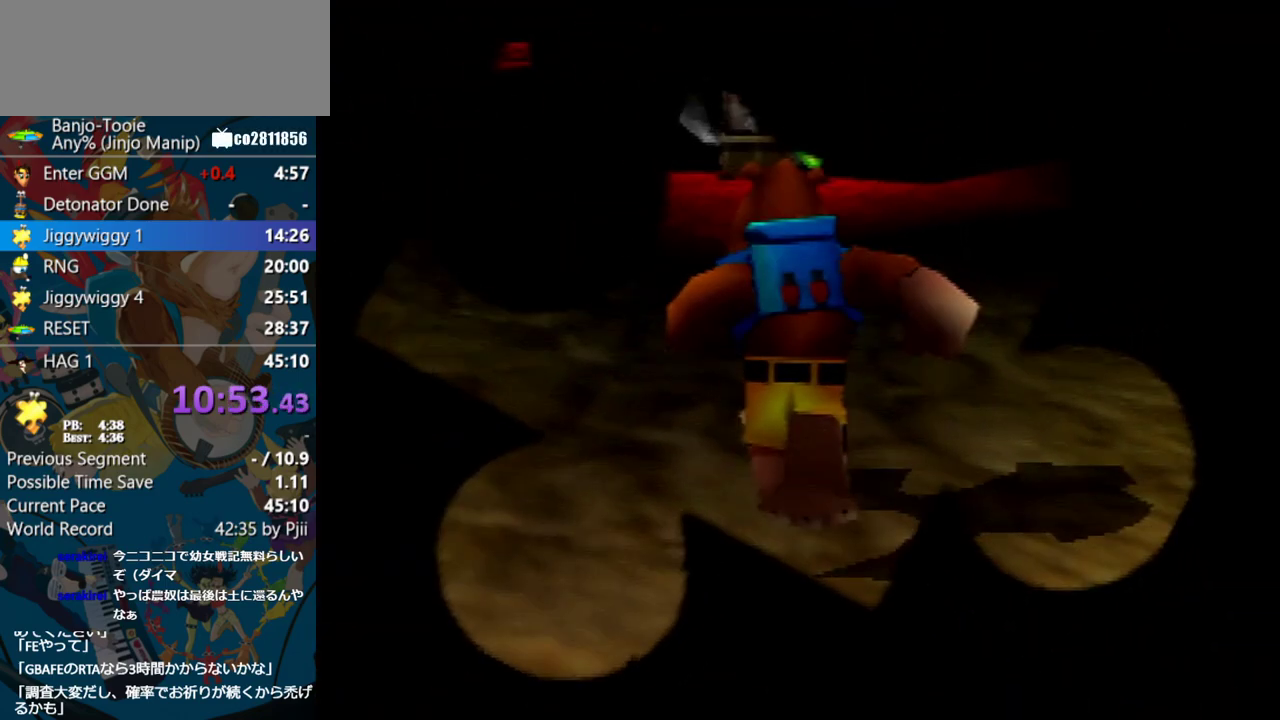
{"buttons": ["Z", "C_LEFT"], "left_stick": "center", "events": [[17, "A", "down"], [67, "A", "up"], [133, "A", "down"], [183, "A", "up"], [250, "A", "down"], [400, "A", "up"]]}
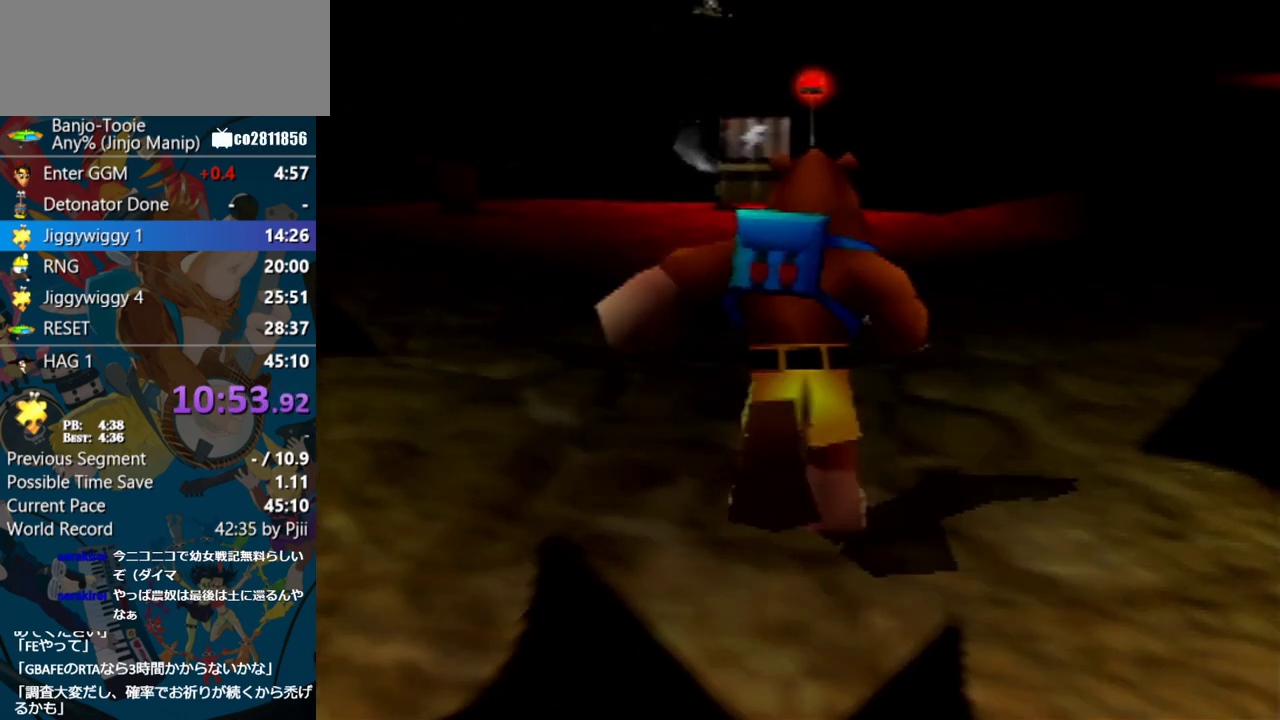
{"buttons": ["C_LEFT"], "left_stick": "center", "events": [[67, "A", "down"], [133, "A", "up"], [200, "A", "down"], [267, "A", "up"], [317, "A", "down"], [367, "A", "up"], [500, "Z", "up"]]}
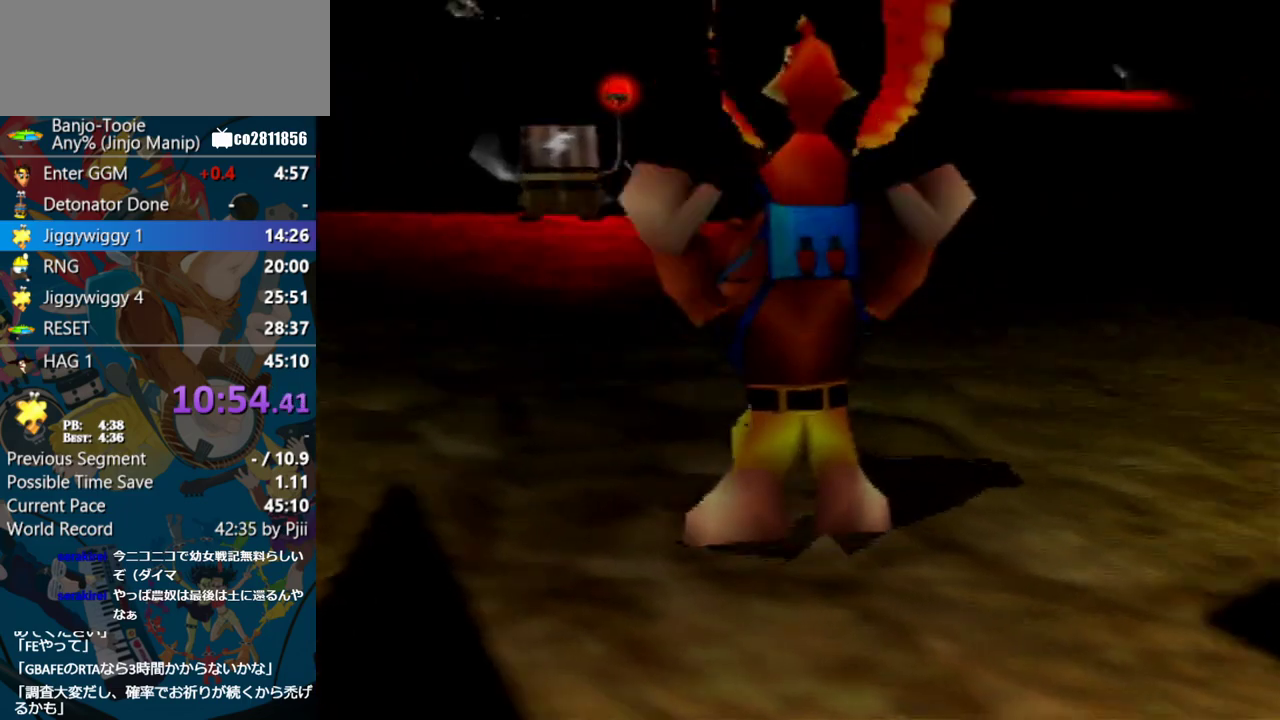
{"buttons": ["C_LEFT"], "left_stick": "right", "events": [[383, "left_stick", "right"]]}
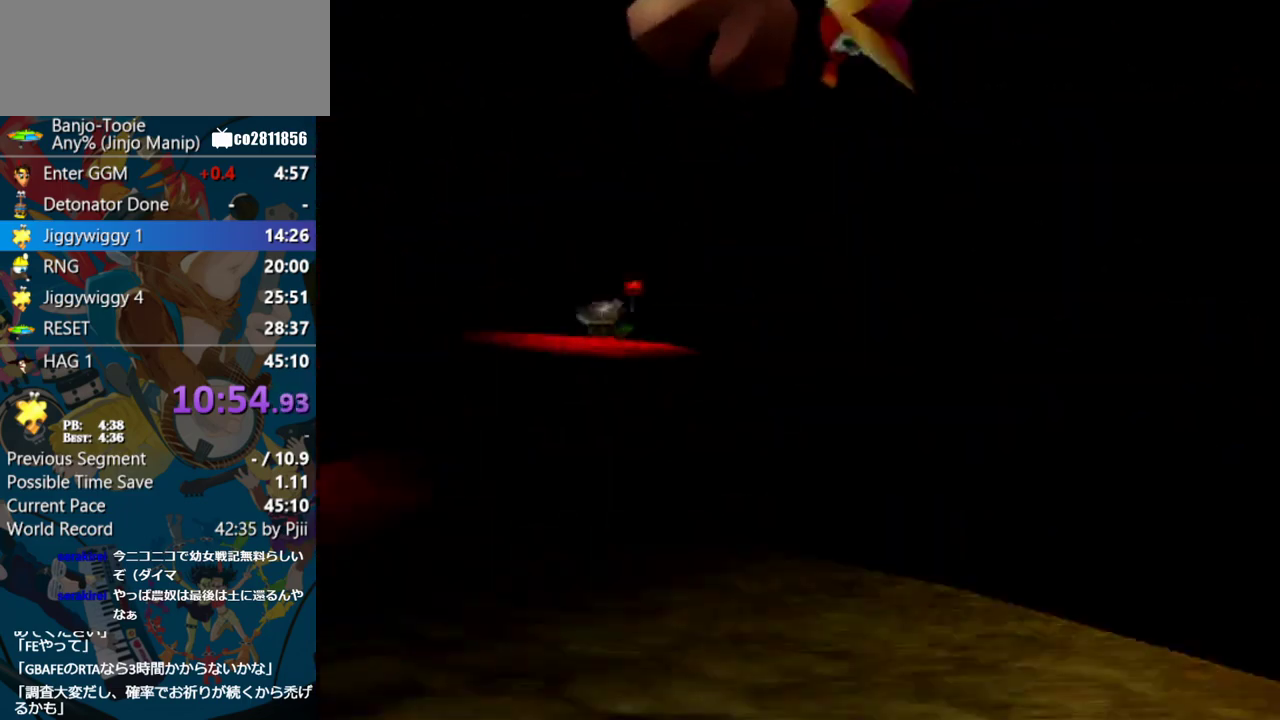
{"buttons": [], "left_stick": "right", "events": [[367, "Z", "down"], [417, "C_LEFT", "up"], [500, "Z", "up"]]}
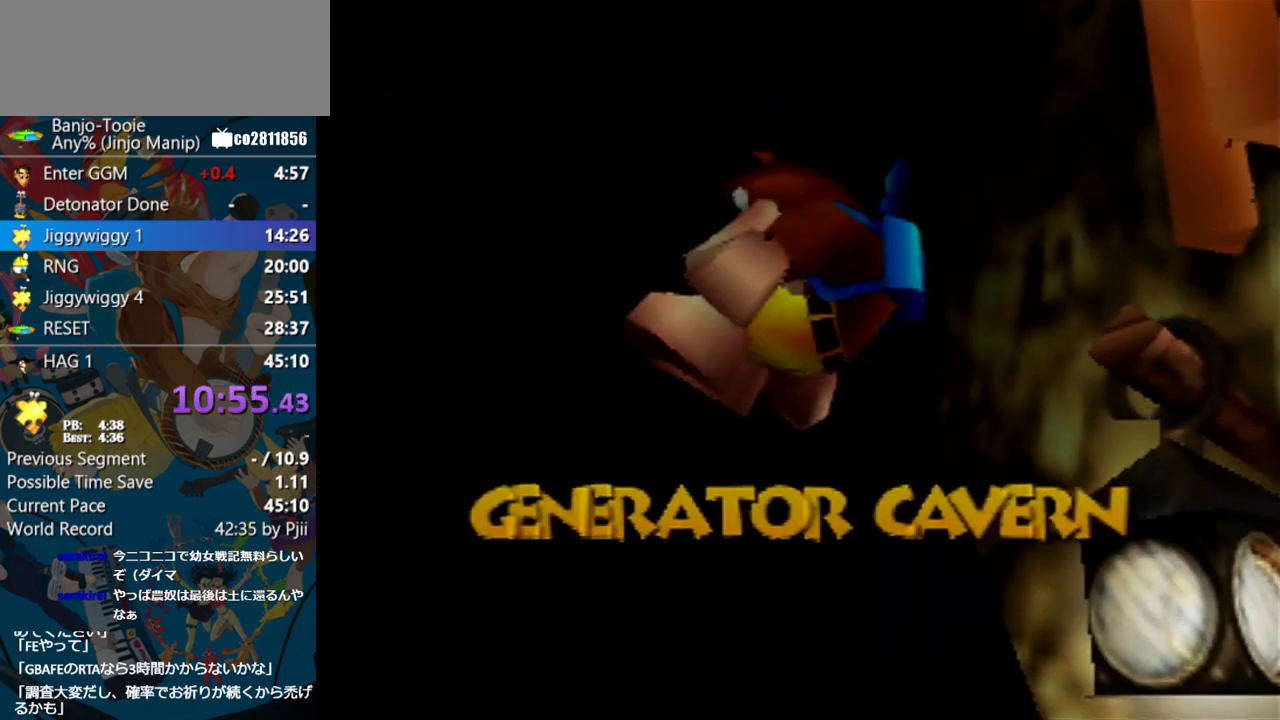
{"buttons": ["Z"], "left_stick": "center", "events": [[433, "left_stick", "center"], [467, "Z", "down"]]}
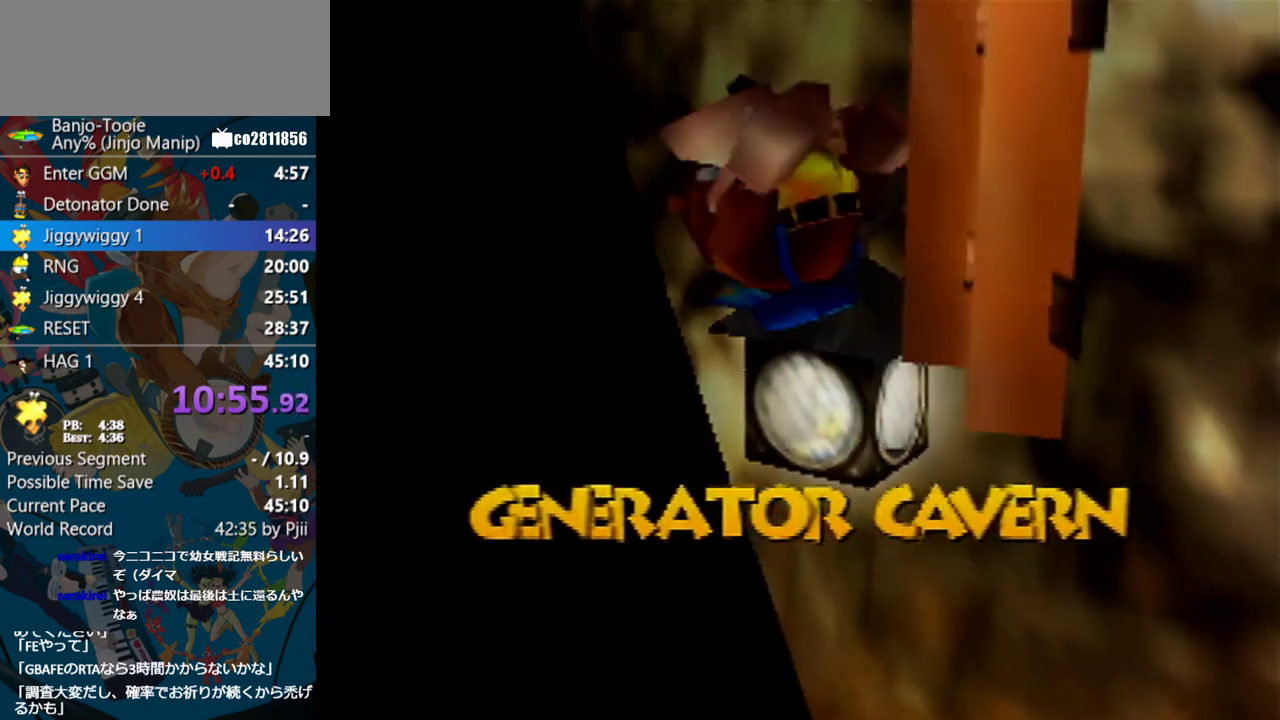
{"buttons": ["Z"], "left_stick": "center", "events": [[117, "Z", "up"], [183, "Z", "down"], [233, "Z", "up"], [283, "Z", "down"], [333, "Z", "up"], [500, "Z", "down"]]}
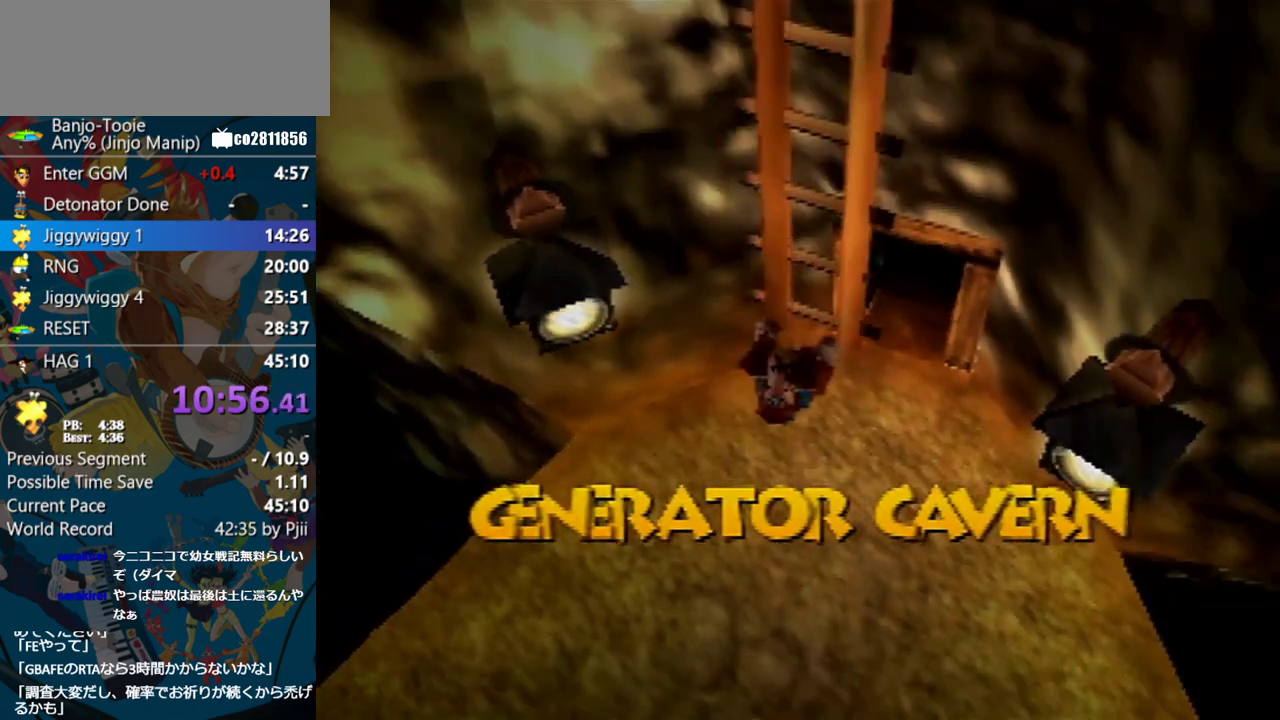
{"buttons": ["Z"], "left_stick": "center", "events": [[50, "Z", "up"], [133, "Z", "down"], [183, "Z", "up"], [467, "Z", "down"]]}
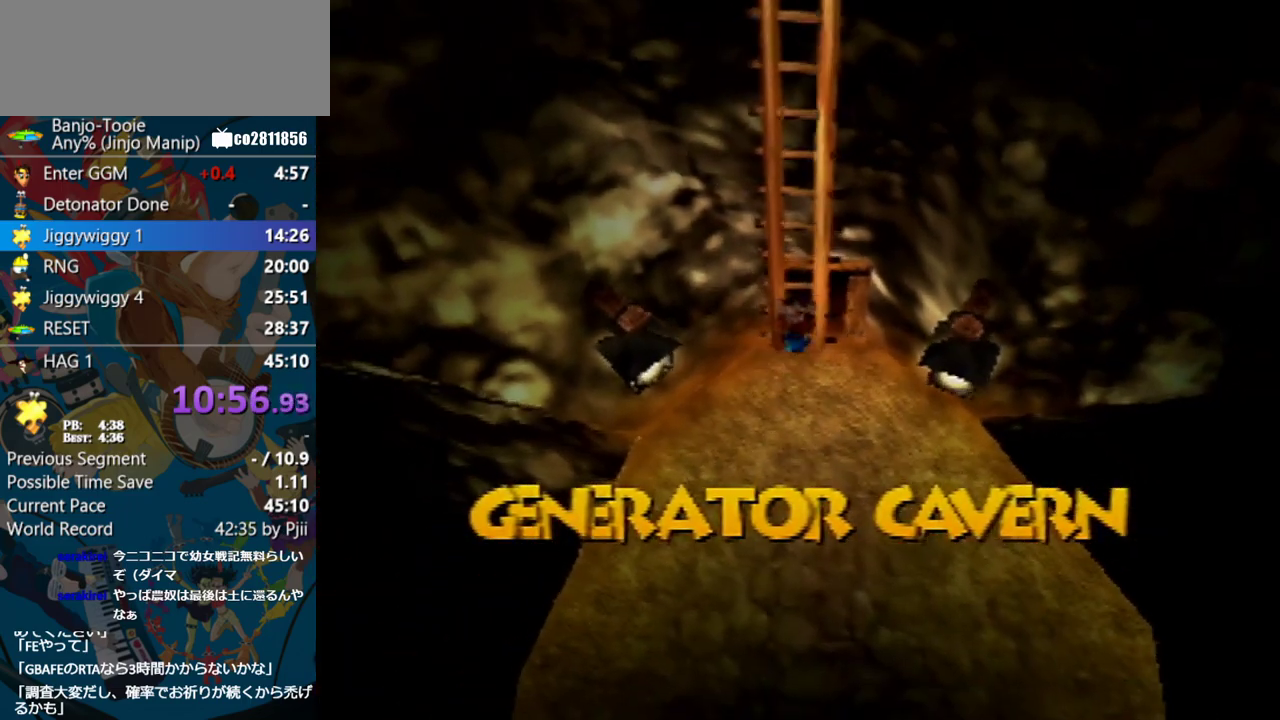
{"buttons": [], "left_stick": "up", "events": [[33, "Z", "up"], [250, "left_stick", "up"]]}
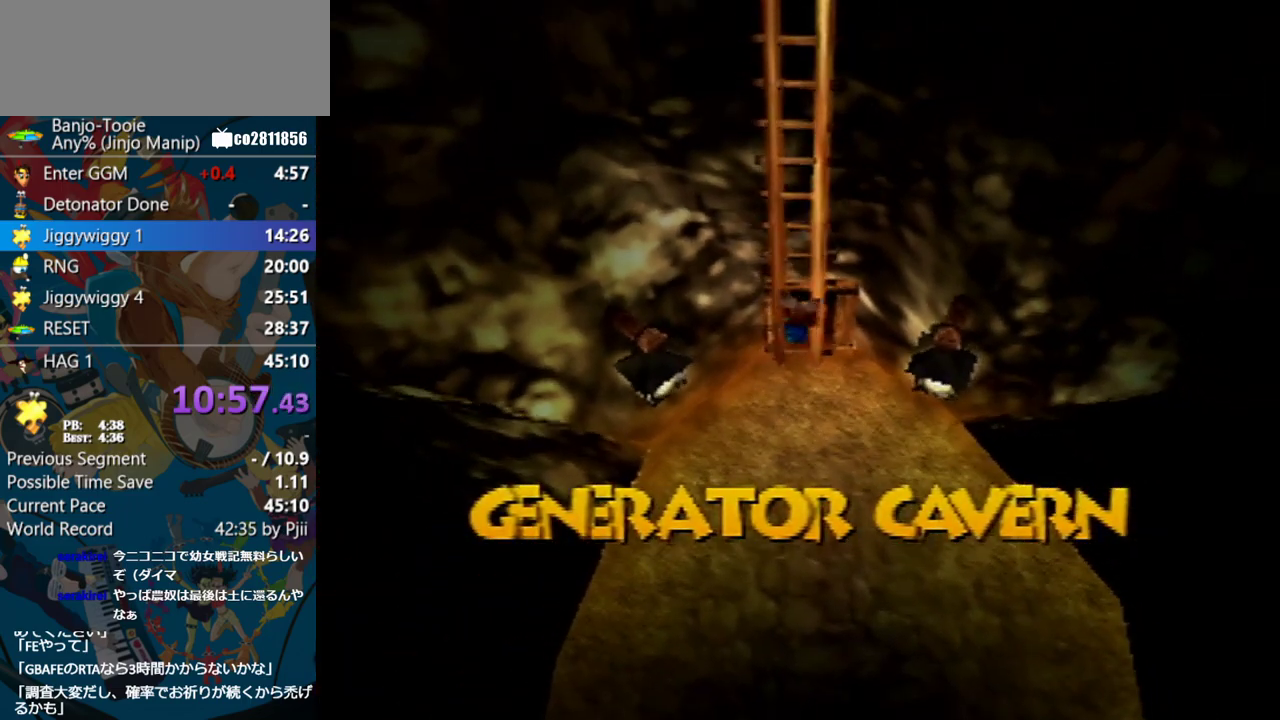
{"buttons": [], "left_stick": "up", "events": []}
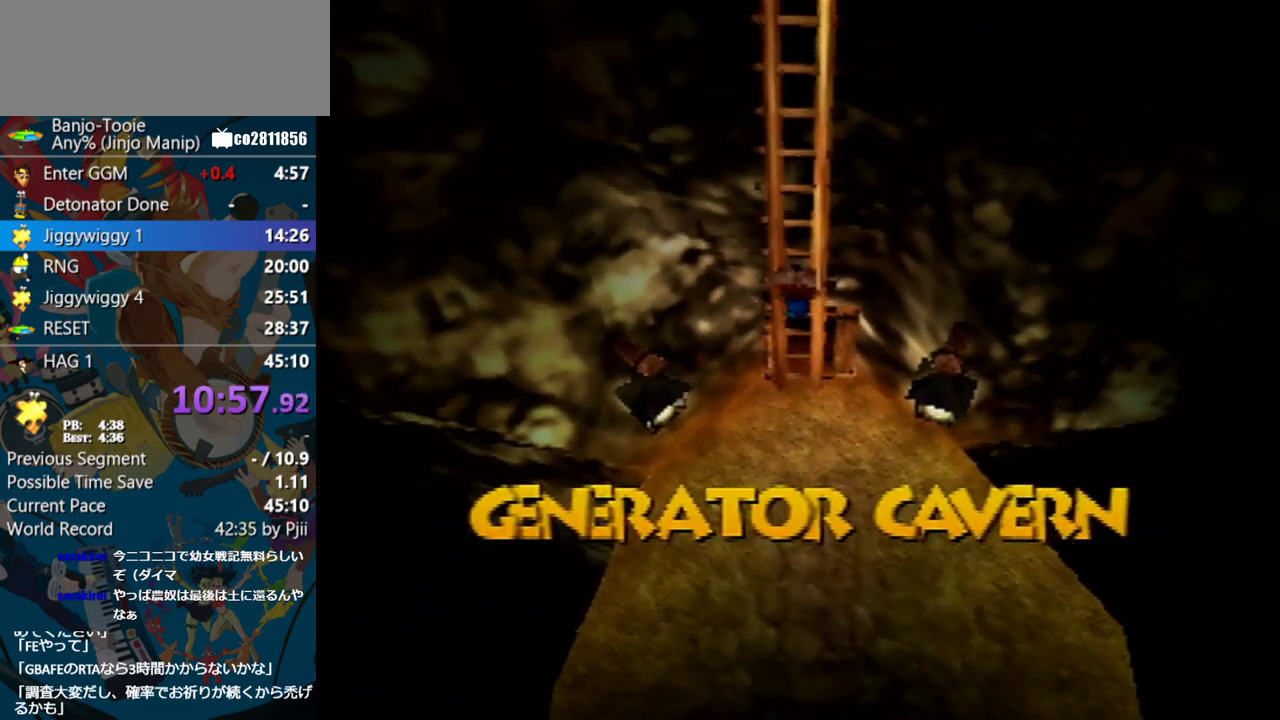
{"buttons": [], "left_stick": "up", "events": []}
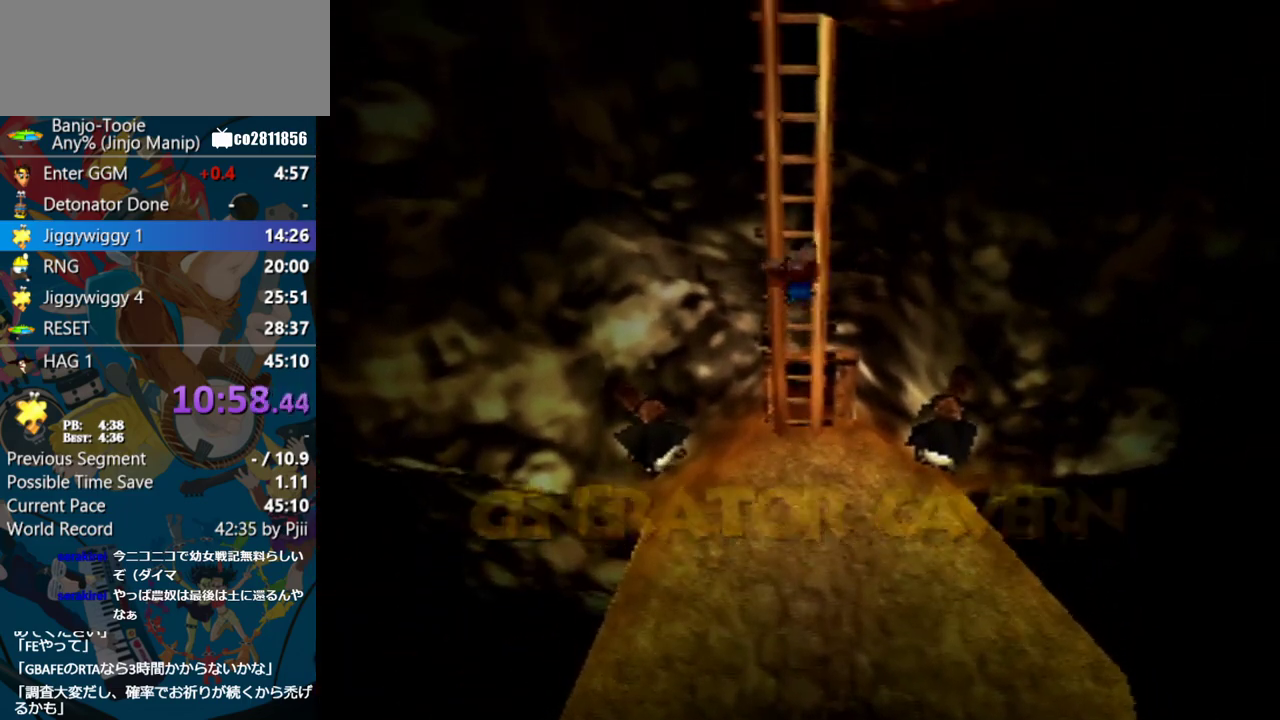
{"buttons": [], "left_stick": "up", "events": []}
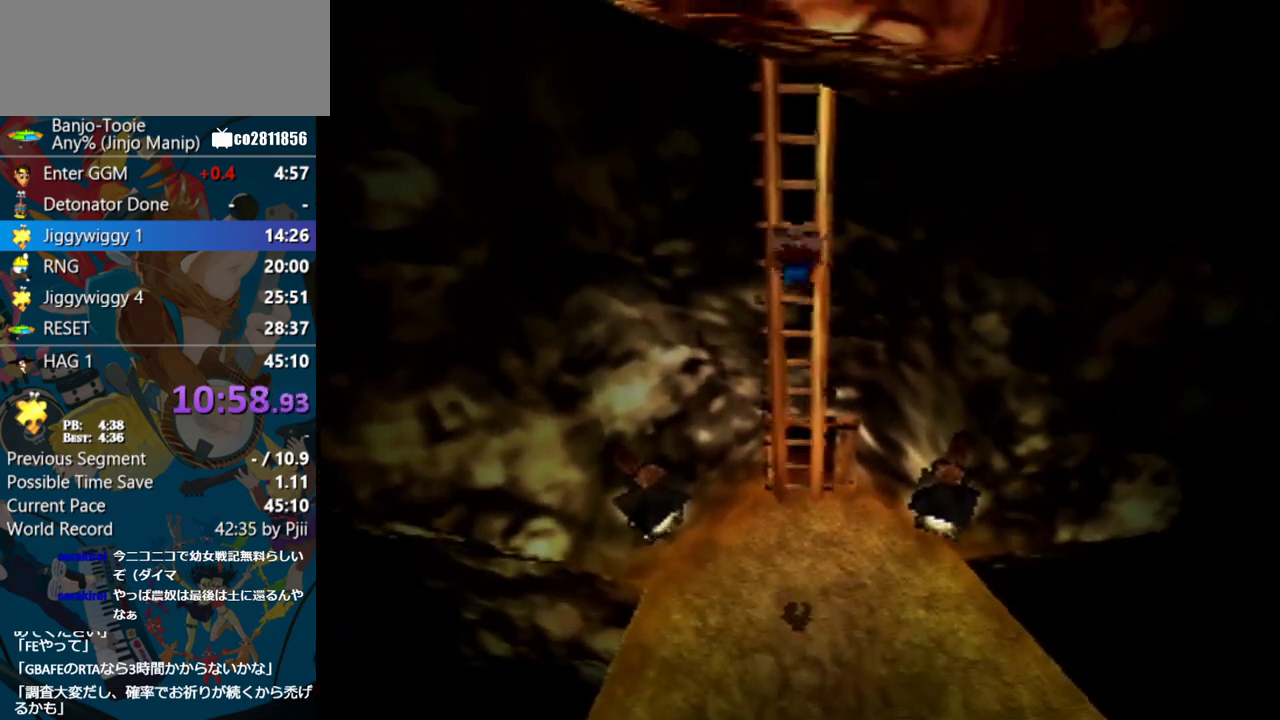
{"buttons": [], "left_stick": "up", "events": []}
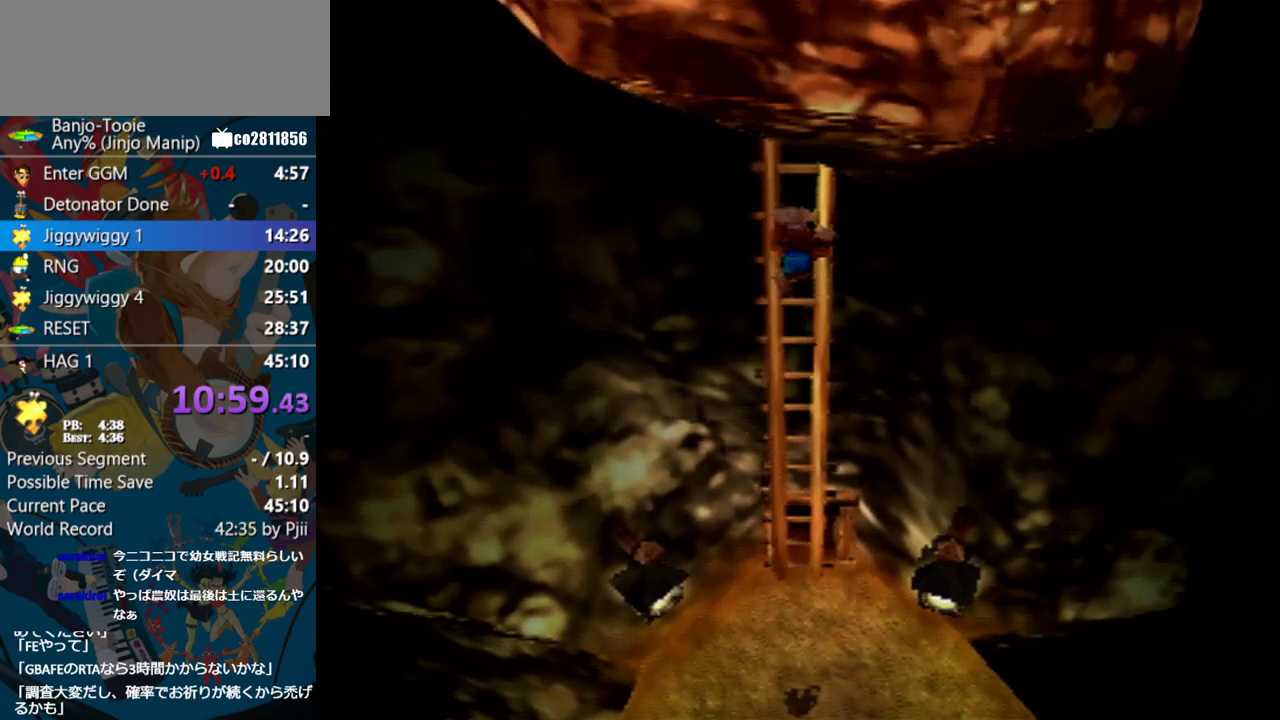
{"buttons": [], "left_stick": "up", "events": []}
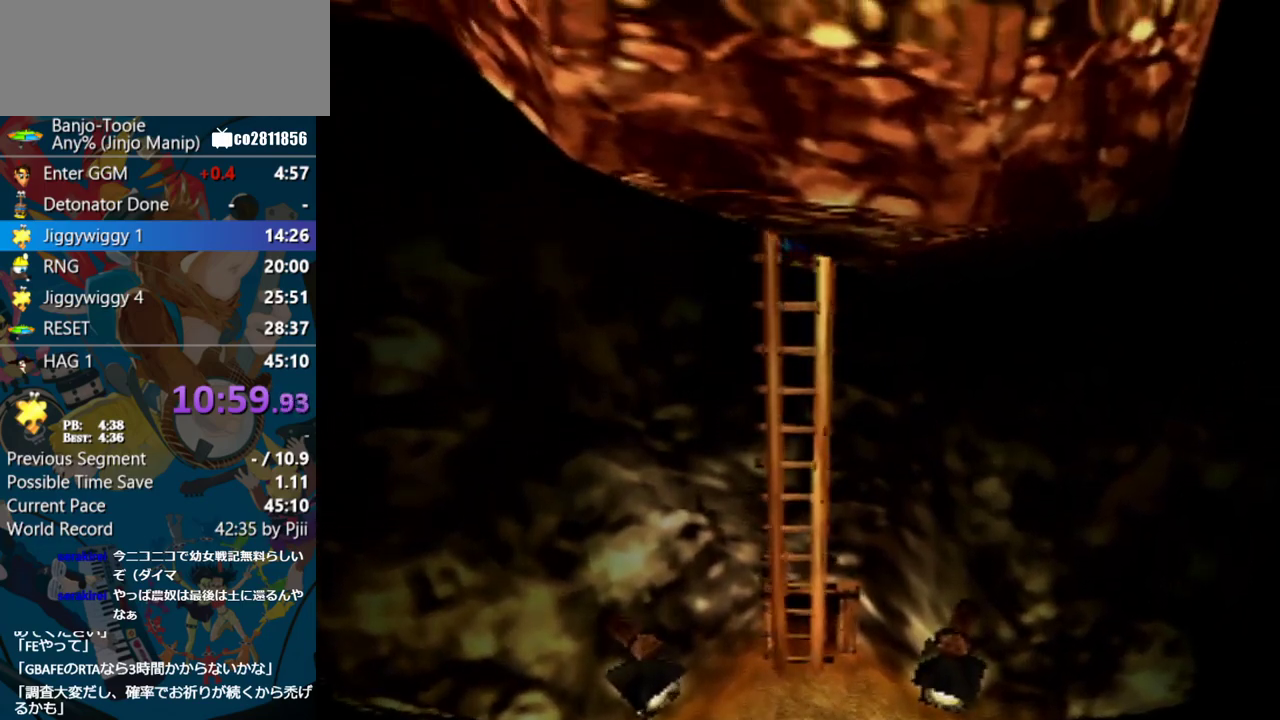
{"buttons": [], "left_stick": "up", "events": []}
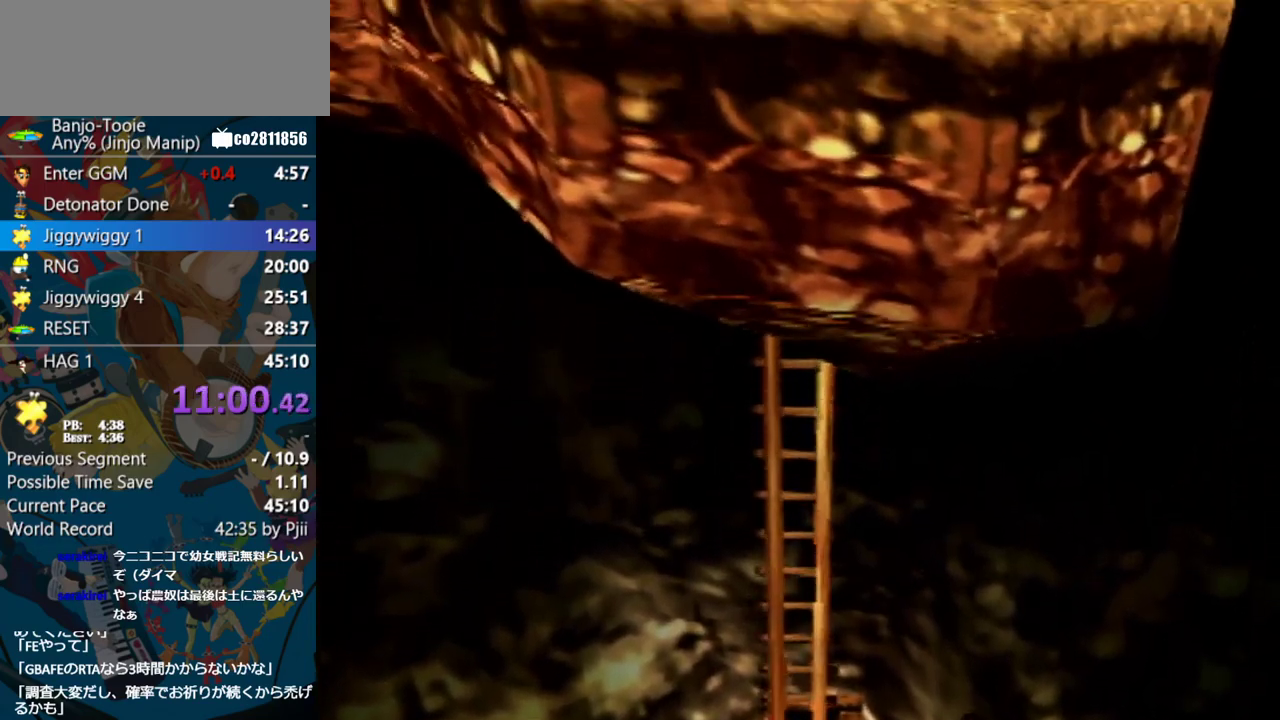
{"buttons": [], "left_stick": "up", "events": []}
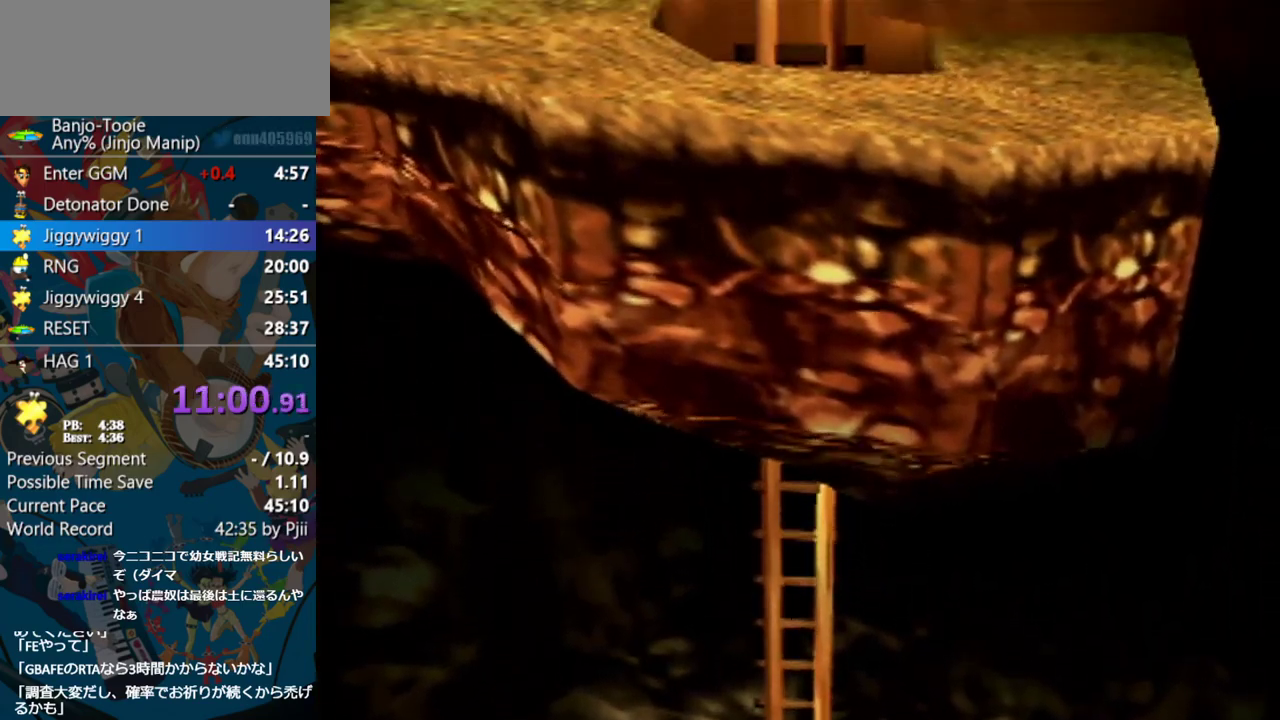
{"buttons": [], "left_stick": "up", "events": []}
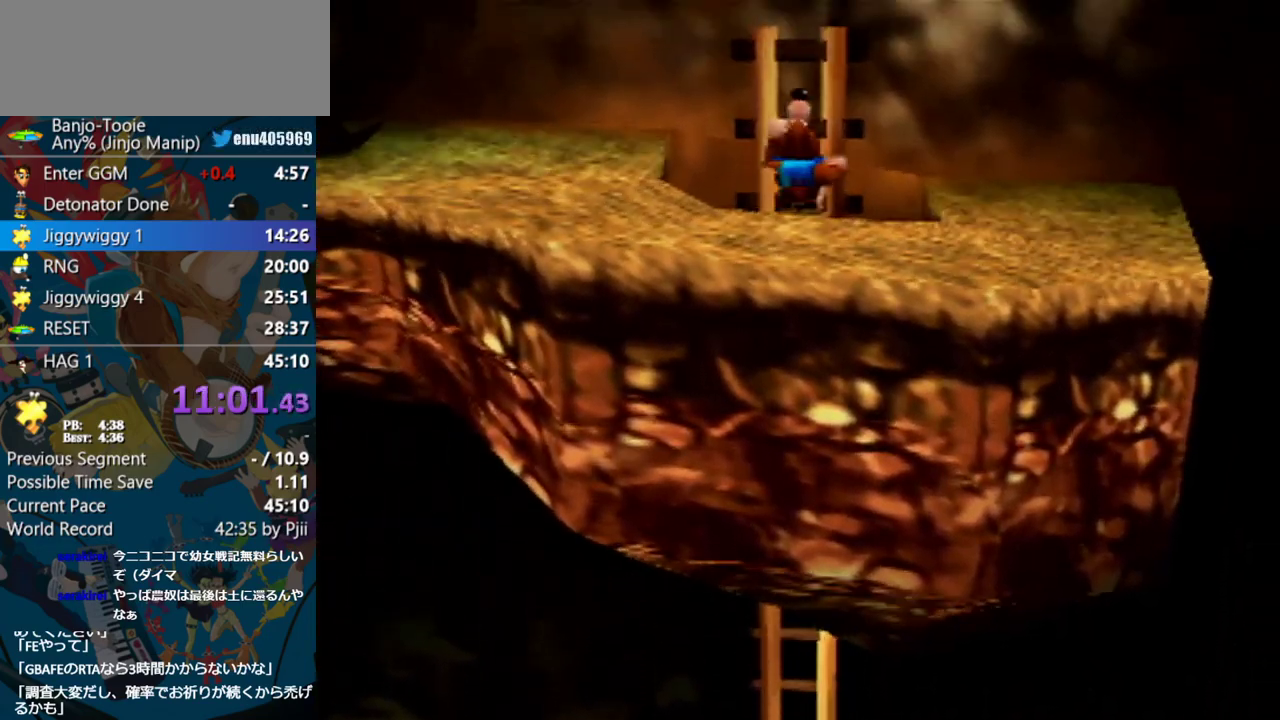
{"buttons": ["A"], "left_stick": "right", "events": [[133, "left_stick", "right"], [150, "A", "down"]]}
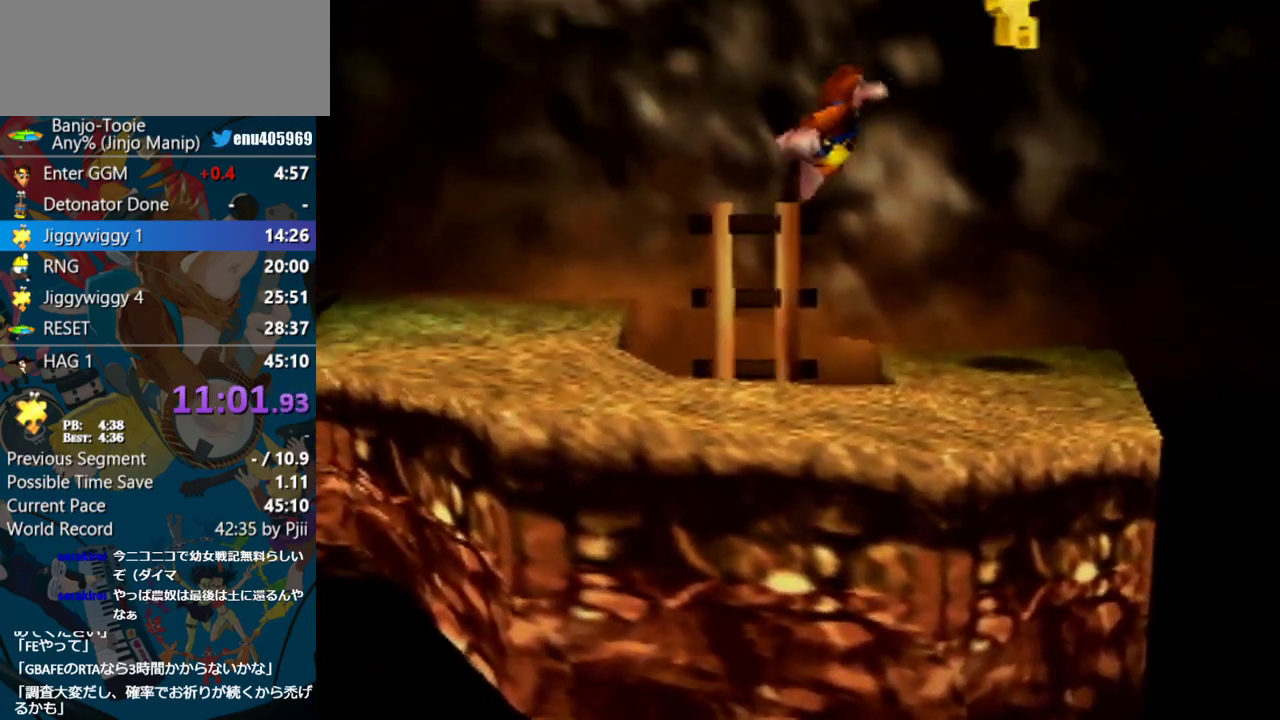
{"buttons": ["A", "B"], "left_stick": "up-left", "events": [[50, "B", "down"], [267, "left_stick", "up-left"]]}
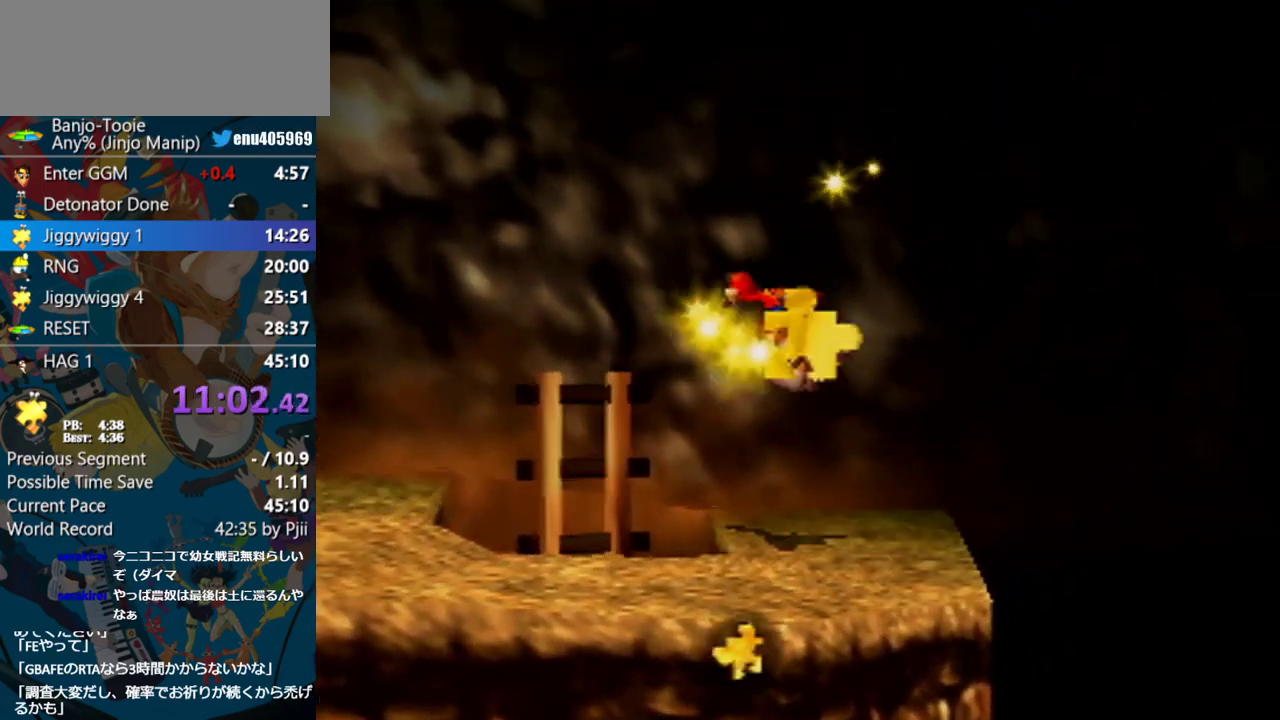
{"buttons": [], "left_stick": "up-left", "events": [[367, "B", "up"], [383, "left_stick", "up"], [433, "left_stick", "up-left"], [500, "A", "up"]]}
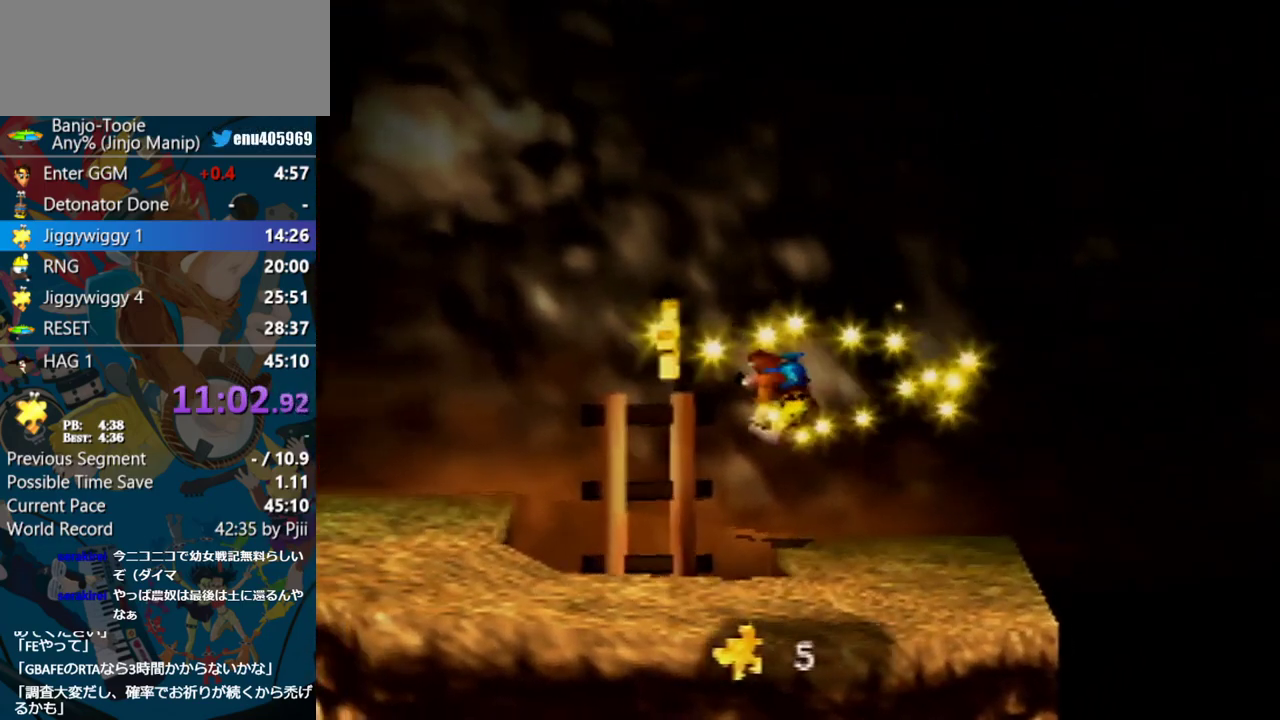
{"buttons": [], "left_stick": "up", "events": [[183, "left_stick", "up"]]}
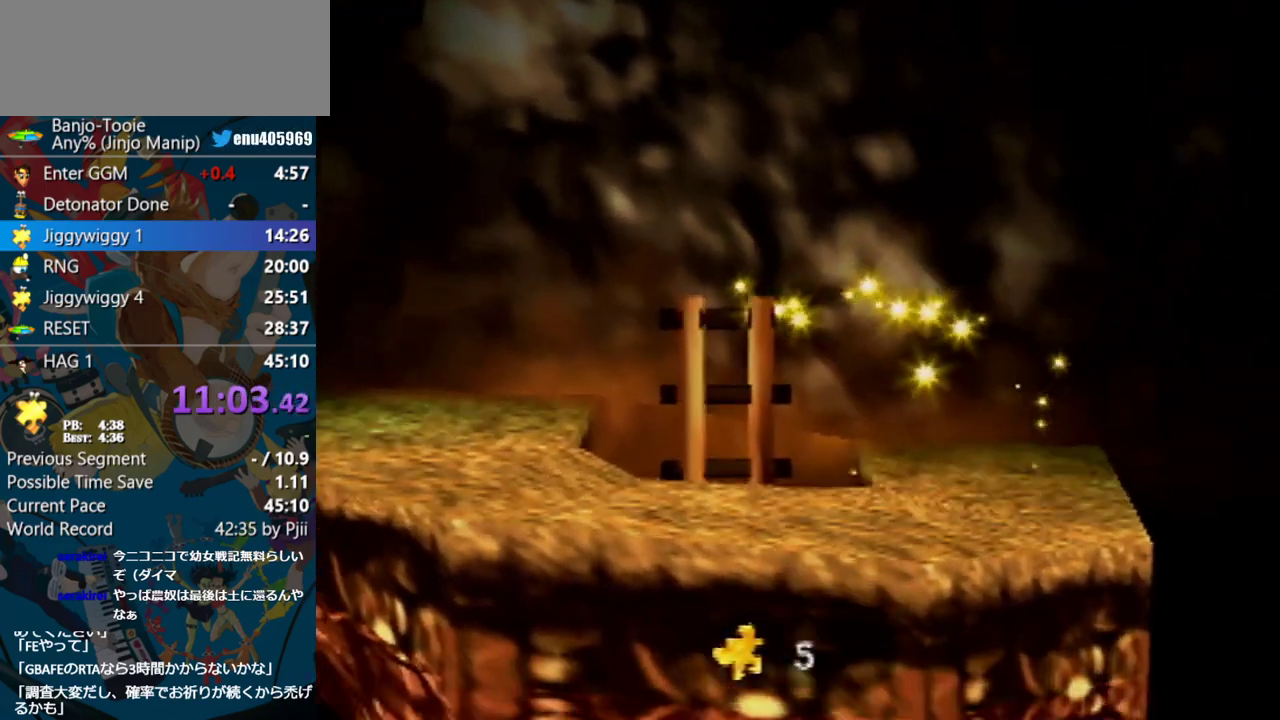
{"buttons": [], "left_stick": "up", "events": [[33, "left_stick", "up-left"], [217, "left_stick", "up"]]}
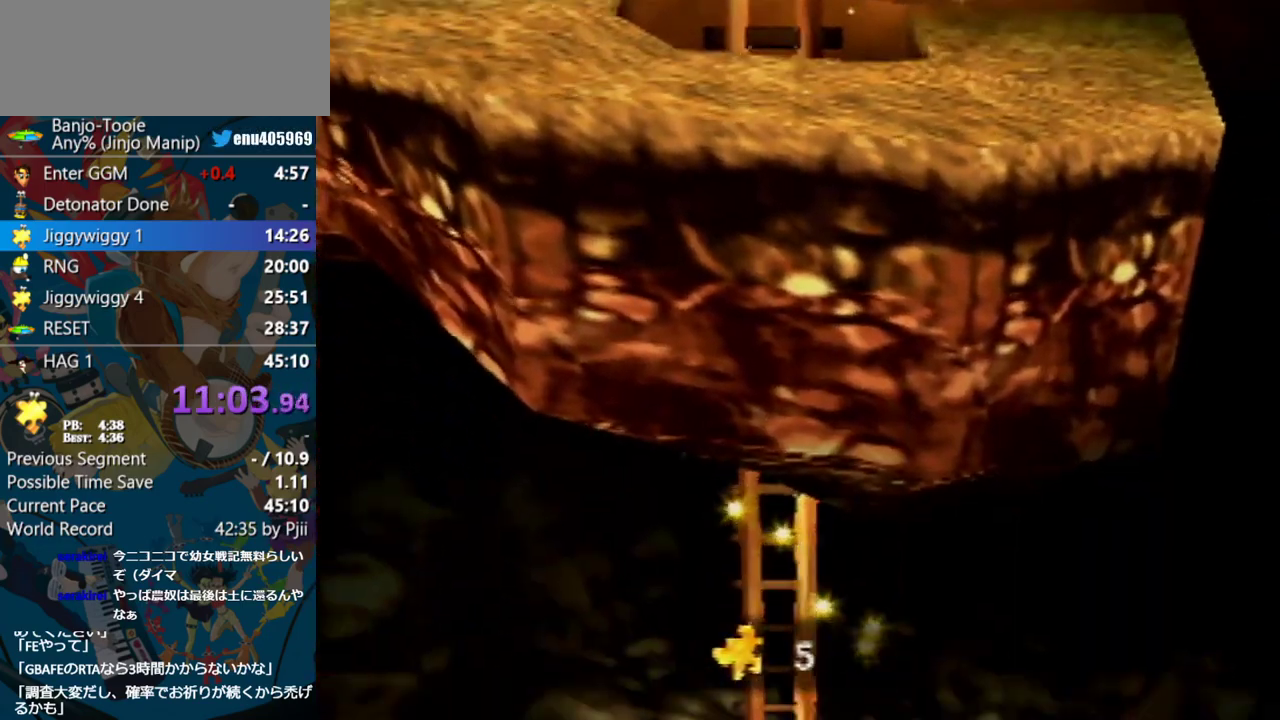
{"buttons": [], "left_stick": "up", "events": []}
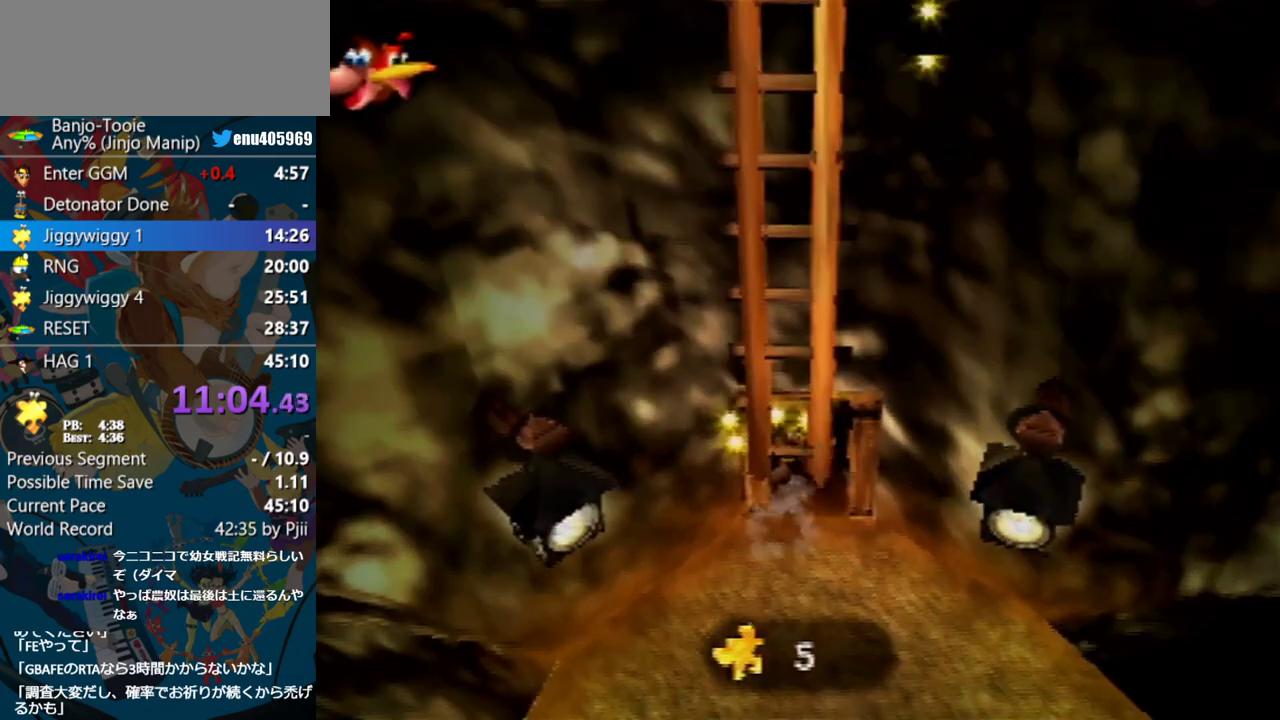
{"buttons": [], "left_stick": "center", "events": [[233, "left_stick", "center"]]}
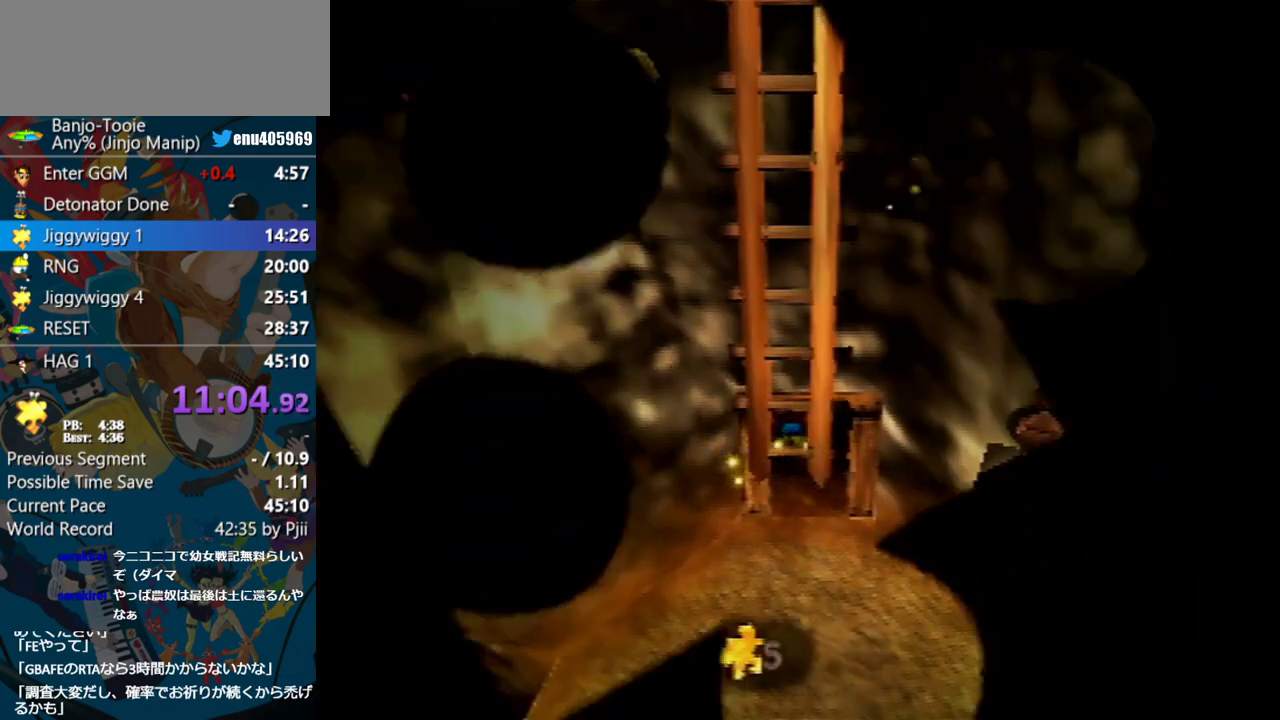
{"buttons": [], "left_stick": "center", "events": []}
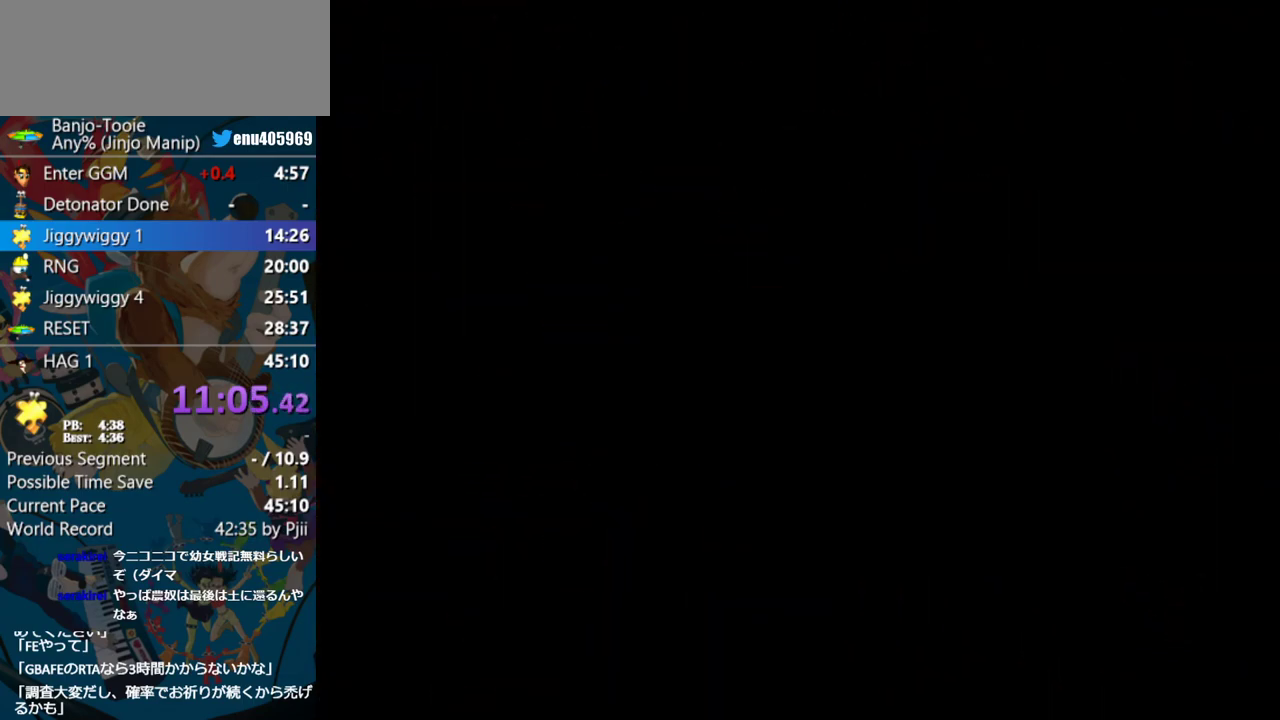
{"buttons": [], "left_stick": "center", "events": []}